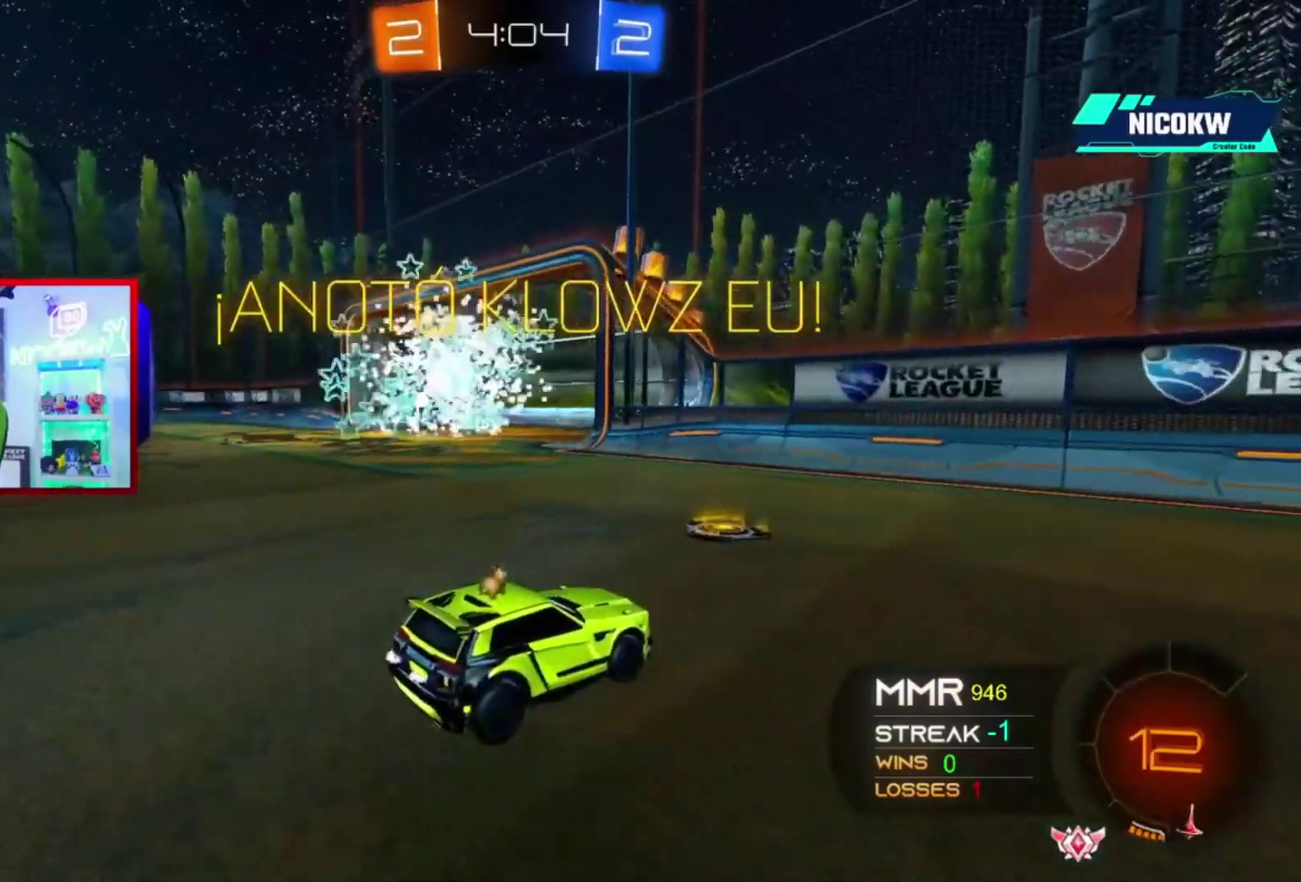
Gameplay with a controller (Xbox layout); each line is a JSON object with the inputs held at the frame after it. "events" lists button and stick changes between this image and that frame as [ms after this image, input, new state], when the widget could be followed in between. Not read: HOME L3 R3.
{"buttons": ["A", "L2", "R2"], "left_stick": "left", "right_stick": "center", "events": [[400, "A", "down"], [400, "R2", "down"], [467, "left_stick", "left"], [500, "L2", "down"]]}
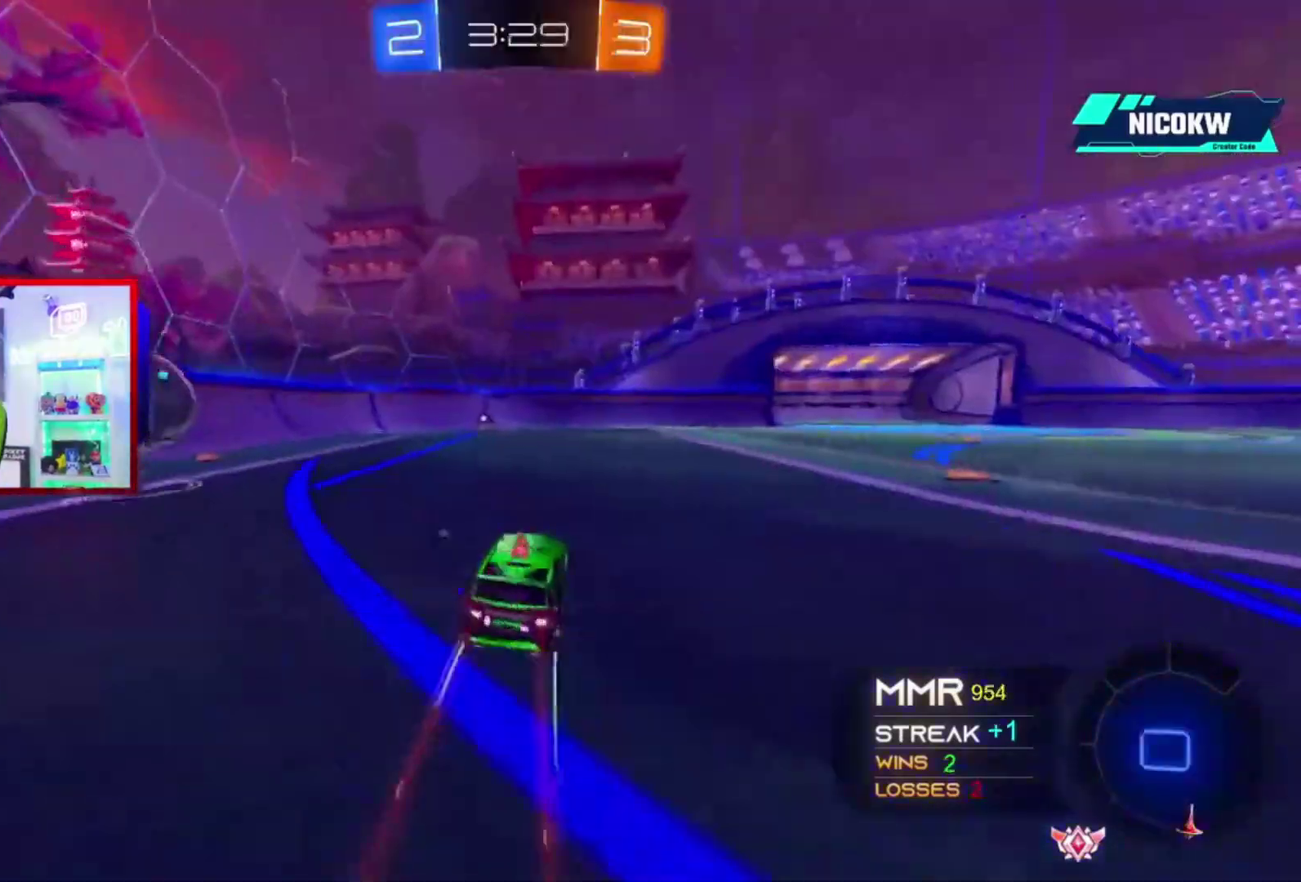
{"buttons": ["A", "R2"], "left_stick": "left", "right_stick": "center", "events": [[33, "left_stick", "center"], [333, "R1", "down"], [367, "L2", "up"], [467, "R1", "up"], [467, "left_stick", "left"]]}
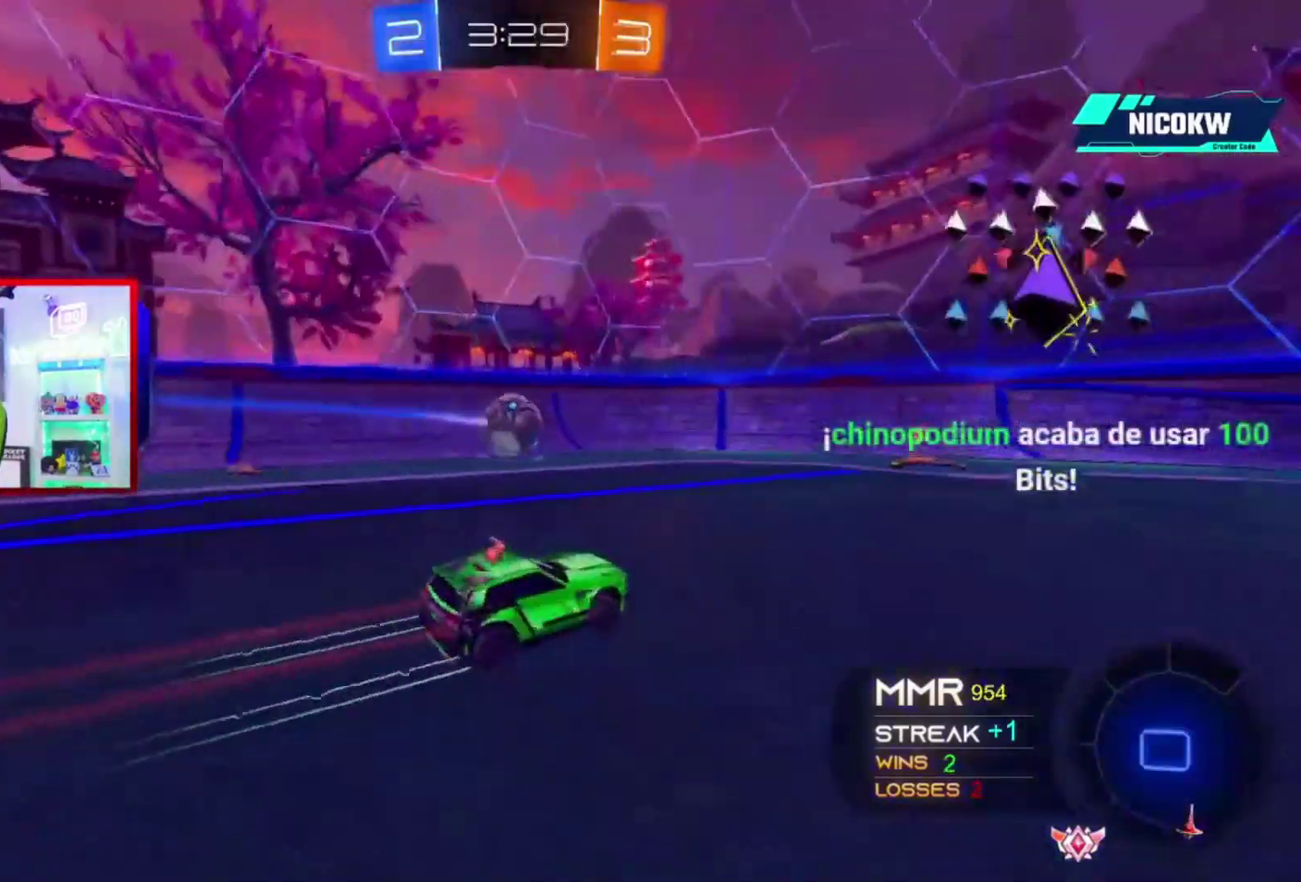
{"buttons": ["A", "R2"], "left_stick": "left", "right_stick": "center", "events": [[33, "left_stick", "center"], [200, "left_stick", "up-left"], [267, "left_stick", "center"], [433, "left_stick", "left"]]}
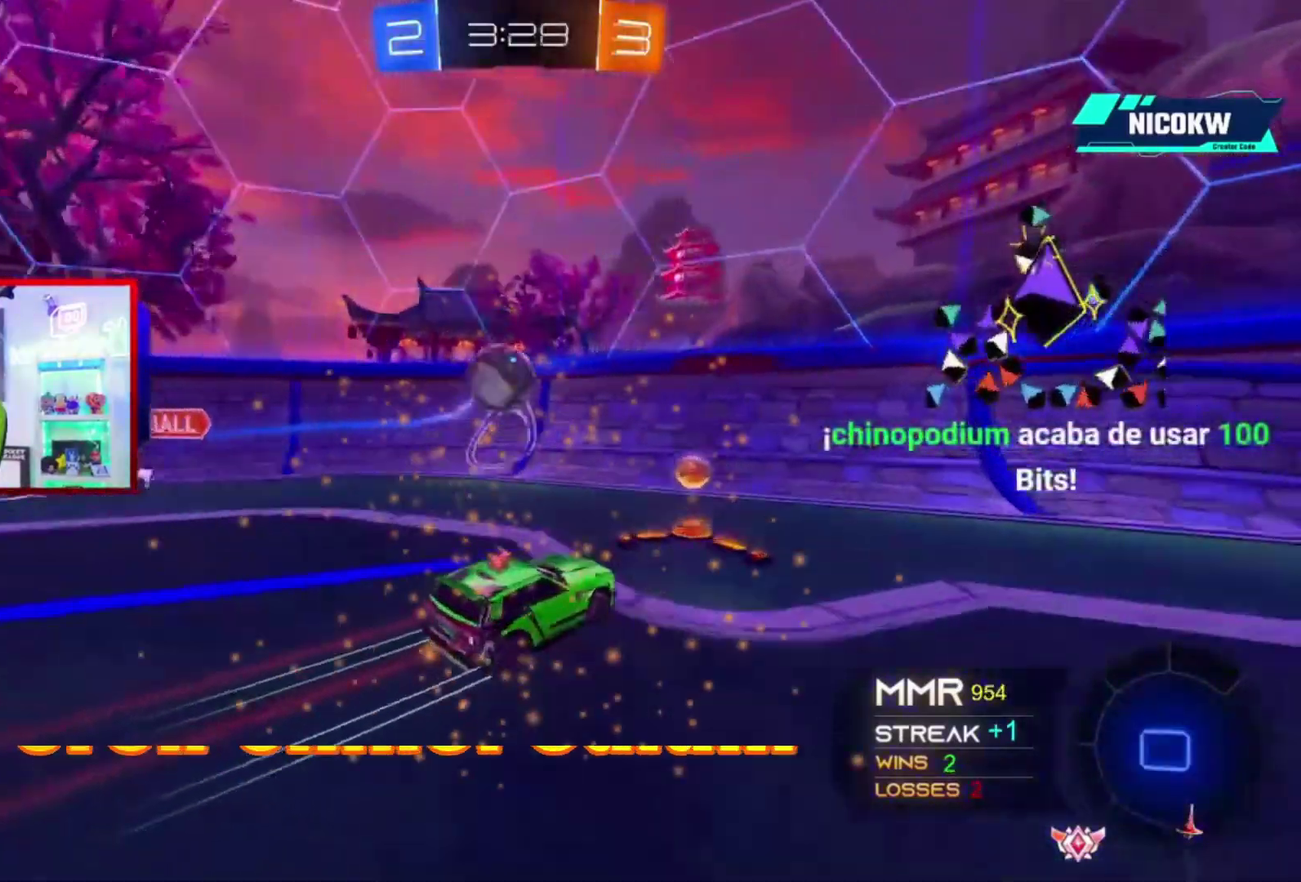
{"buttons": ["A", "R2", "DPAD_UP"], "left_stick": "left", "right_stick": "center", "events": [[33, "left_stick", "center"], [67, "L2", "down"], [233, "L2", "up"], [300, "left_stick", "left"], [333, "A", "up"], [333, "L2", "down"], [467, "DPAD_UP", "down"], [467, "L2", "up"], [500, "A", "down"]]}
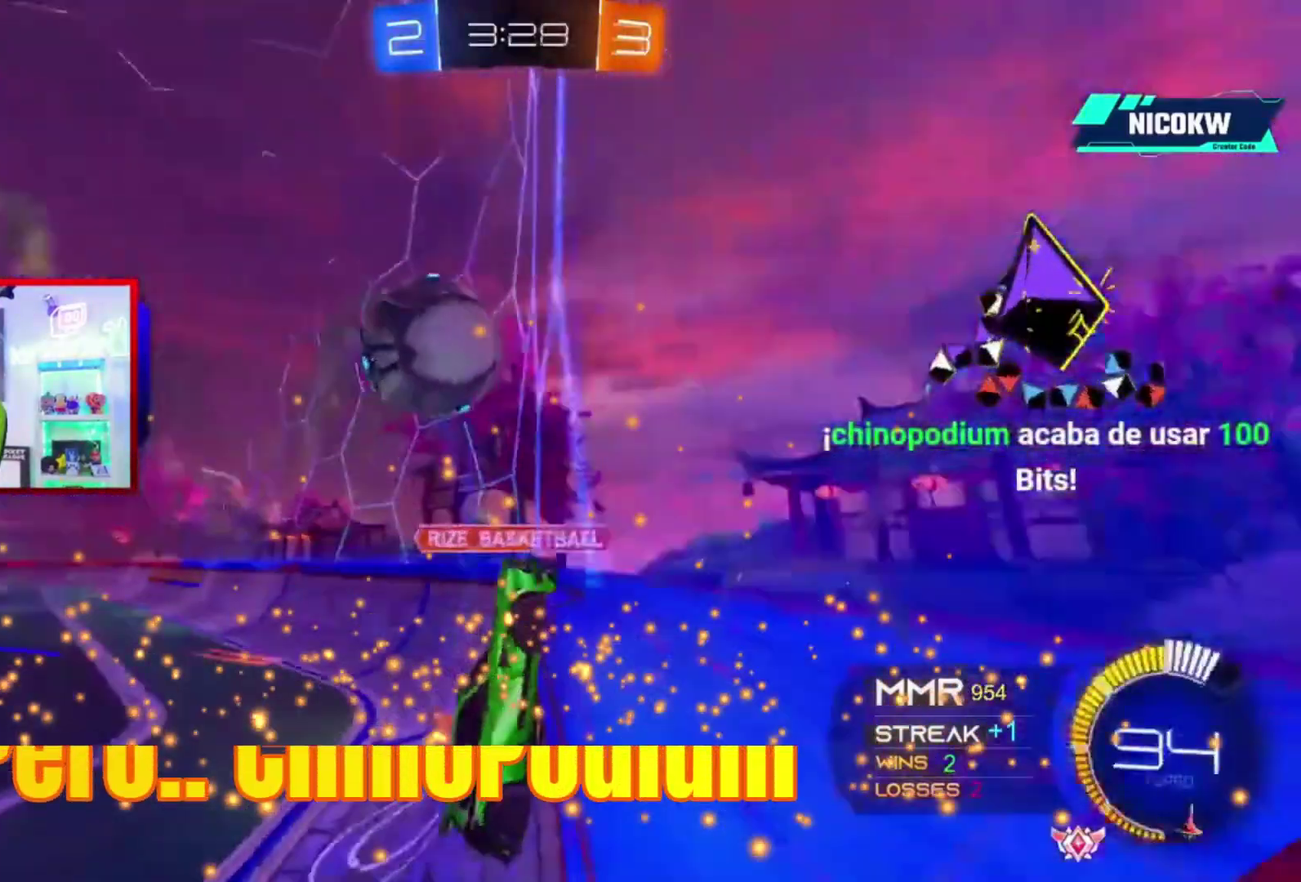
{"buttons": ["A", "X", "R2"], "left_stick": "left", "right_stick": "center"}
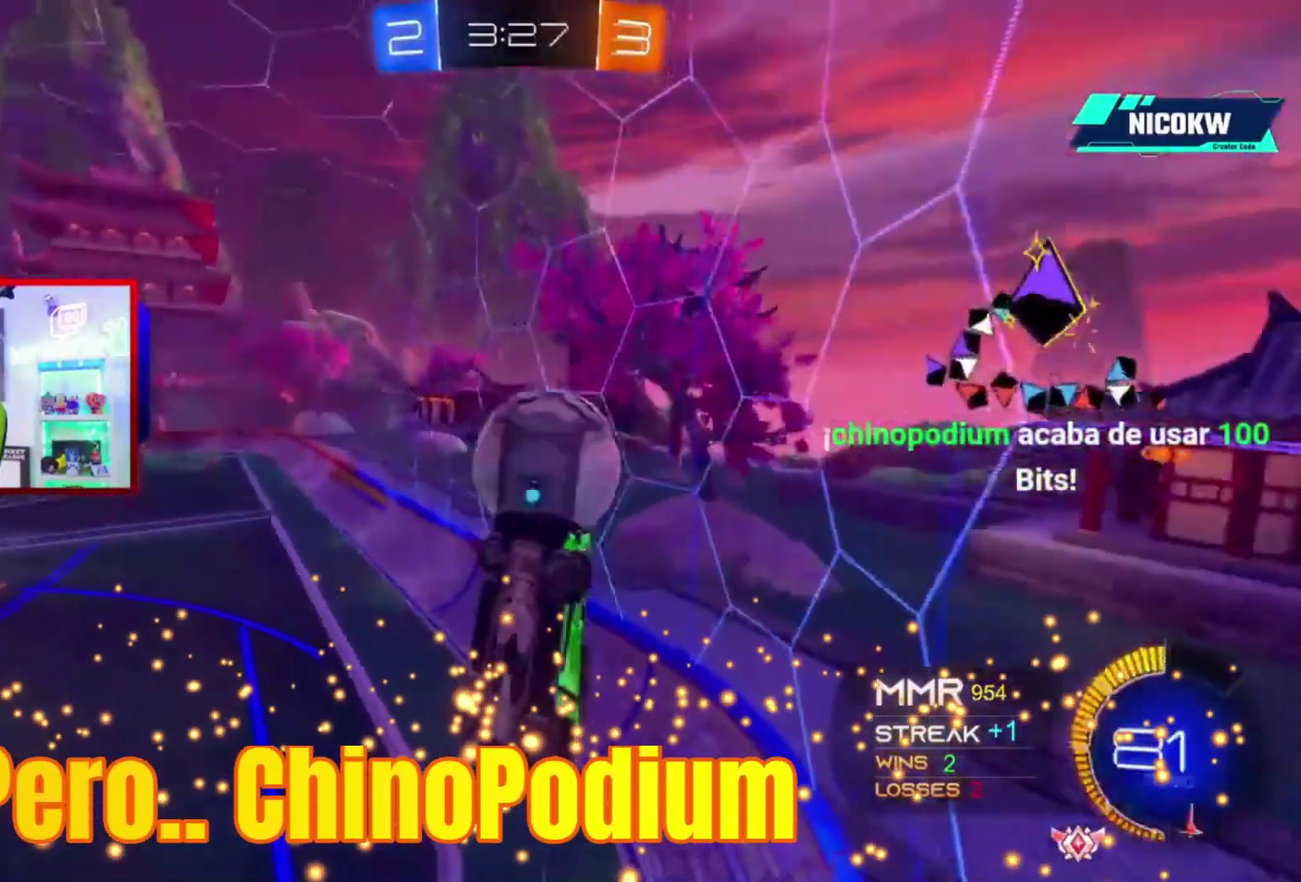
{"buttons": [], "left_stick": "left", "right_stick": "center"}